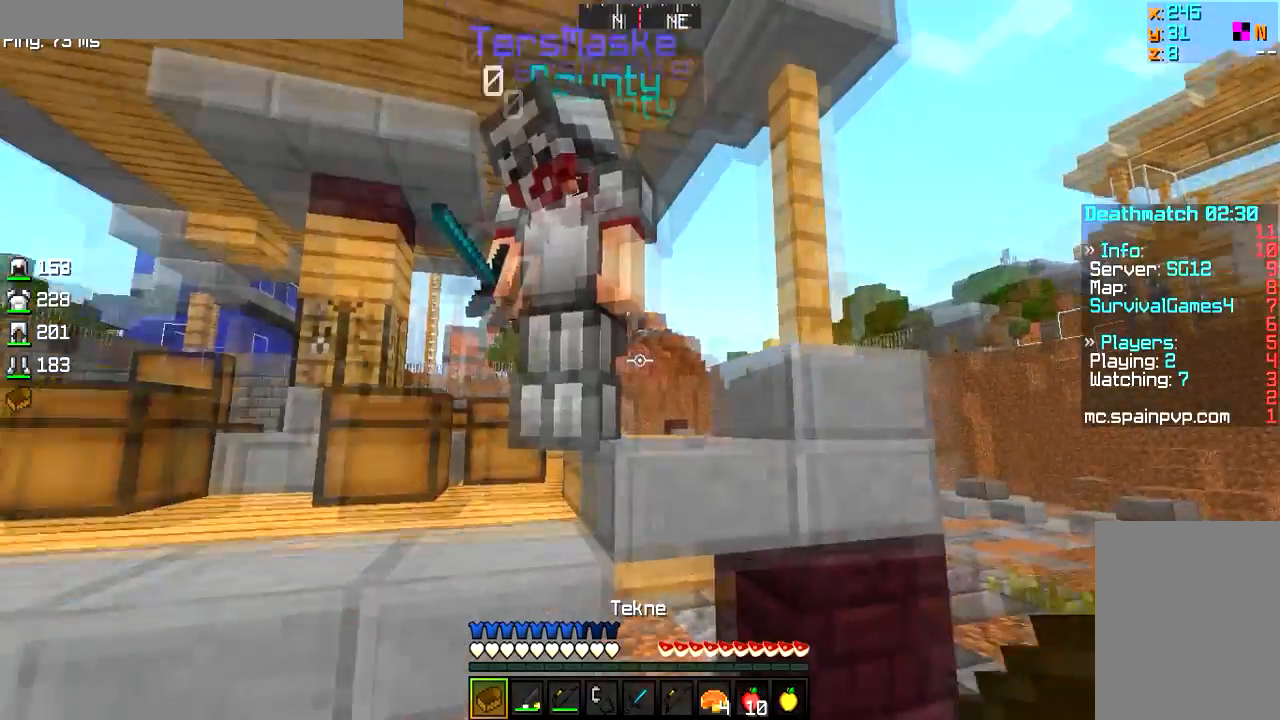
Gameplay with keyboard and mouse; each line is a JSON object with the keys and mouse buttons held at the frame after it. "events" lists presses ("down") and releases ("up") of "a", "d", "s", "w", "mouse_left" and "mouse_right" between this image and that frame as [ms after this image, input, new state], when the widget could be followed in between. "mouse_left", "mouse_right" = the "left", "right" buttons of the "mouse" list. No other keys are recorded. Fast repeated clicks can show as one long hold. Mouse movement is not recorded.
{"keys": [], "mouse": [], "events": []}
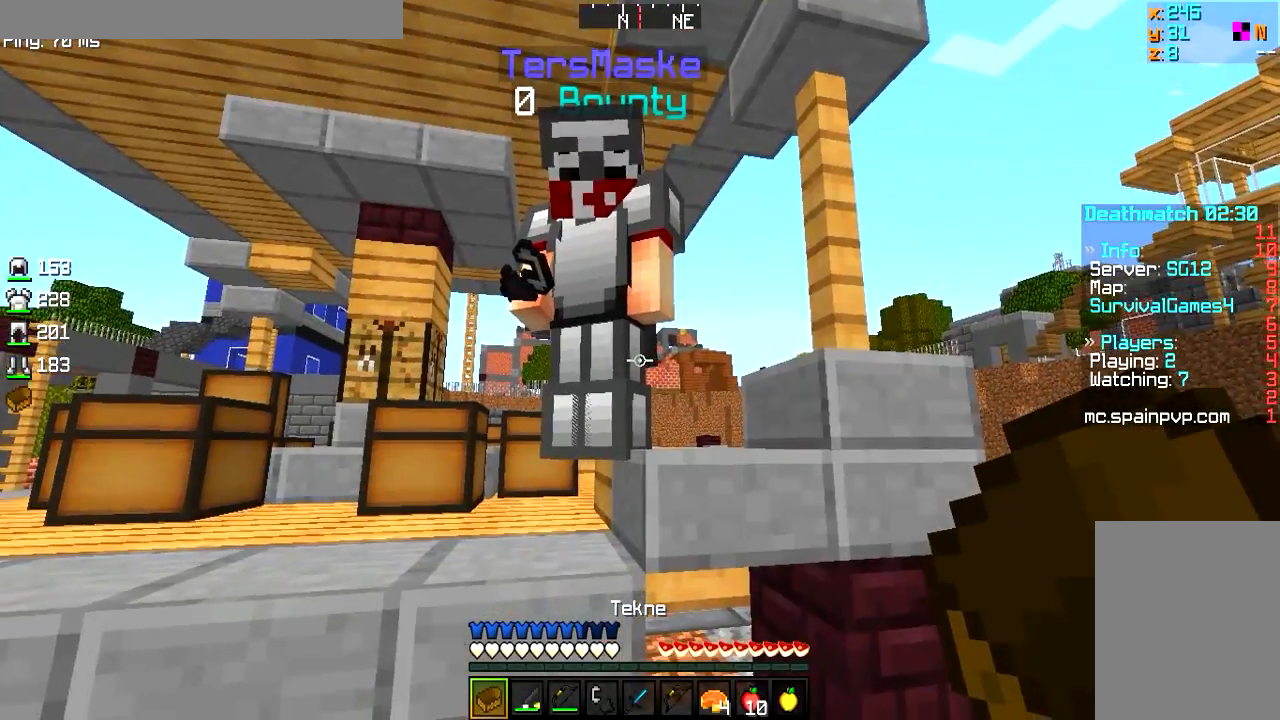
{"keys": ["a", "s"], "mouse": [], "events": [[333, "a", "down"], [483, "s", "down"]]}
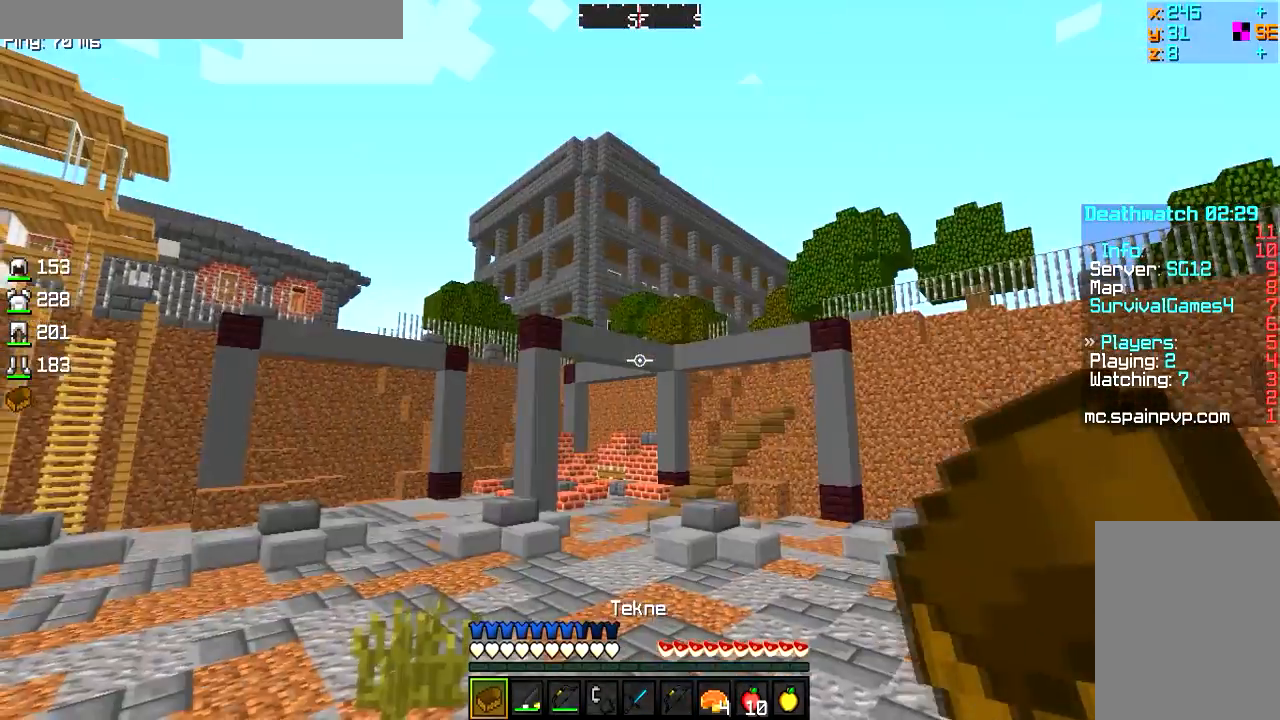
{"keys": ["s"], "mouse": [], "events": [[117, "a", "up"]]}
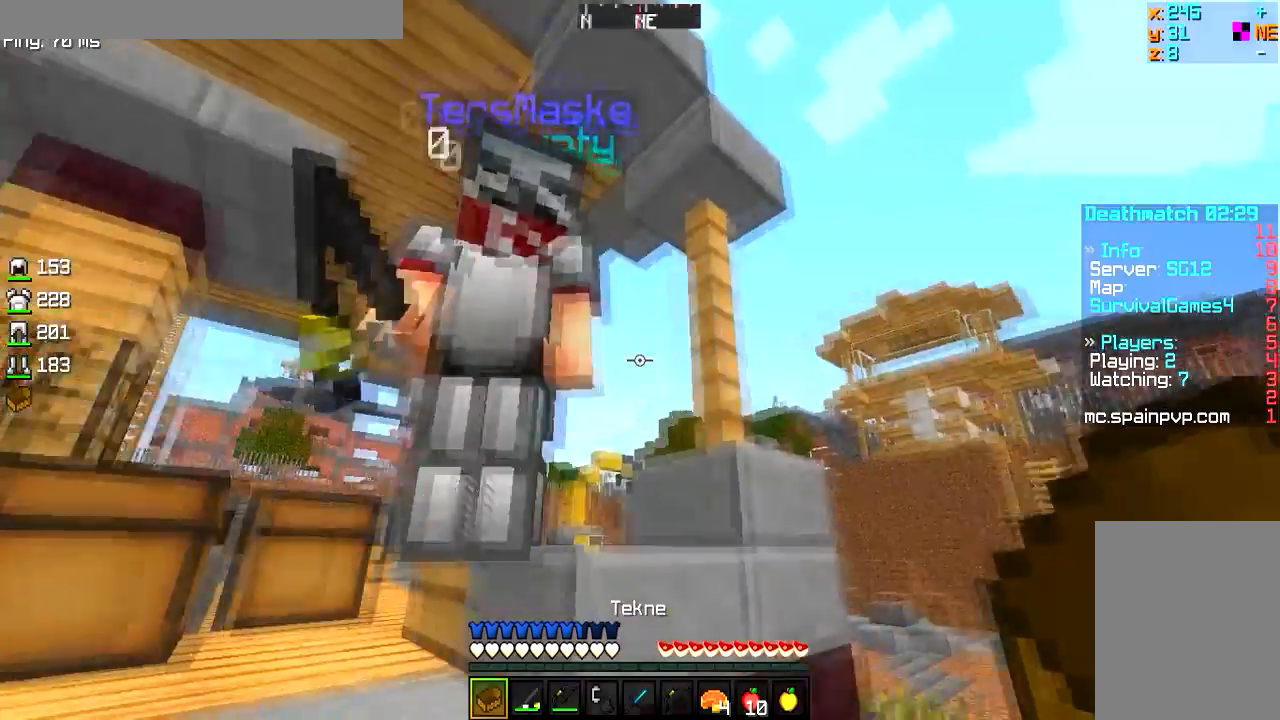
{"keys": ["a", "s"], "mouse": [], "events": [[283, "a", "down"]]}
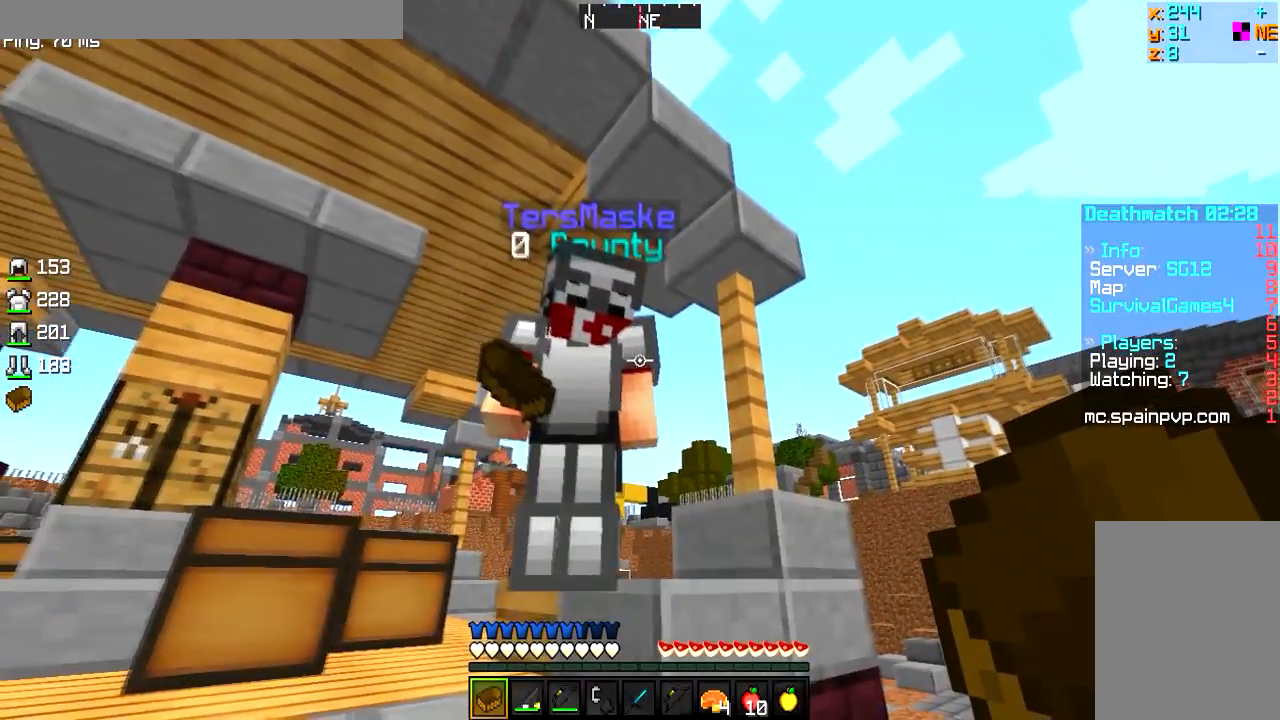
{"keys": [], "mouse": [], "events": [[17, "a", "up"], [167, "s", "up"]]}
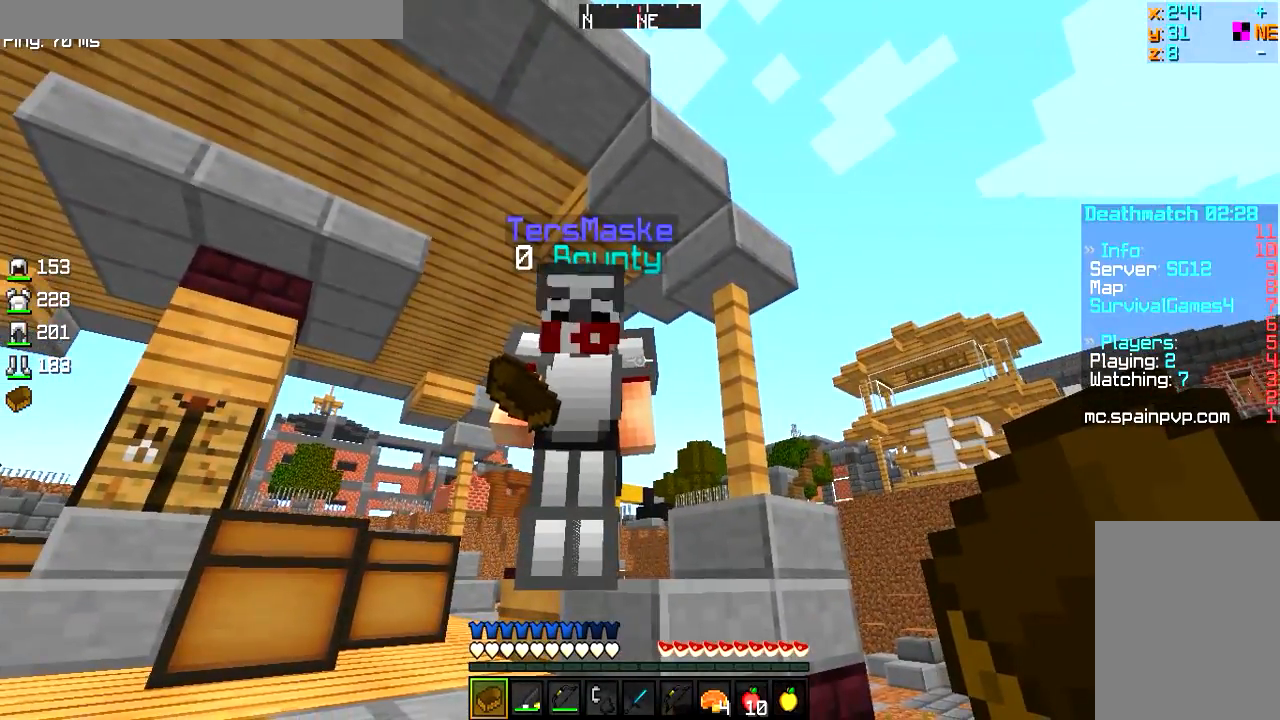
{"keys": [], "mouse": [], "events": []}
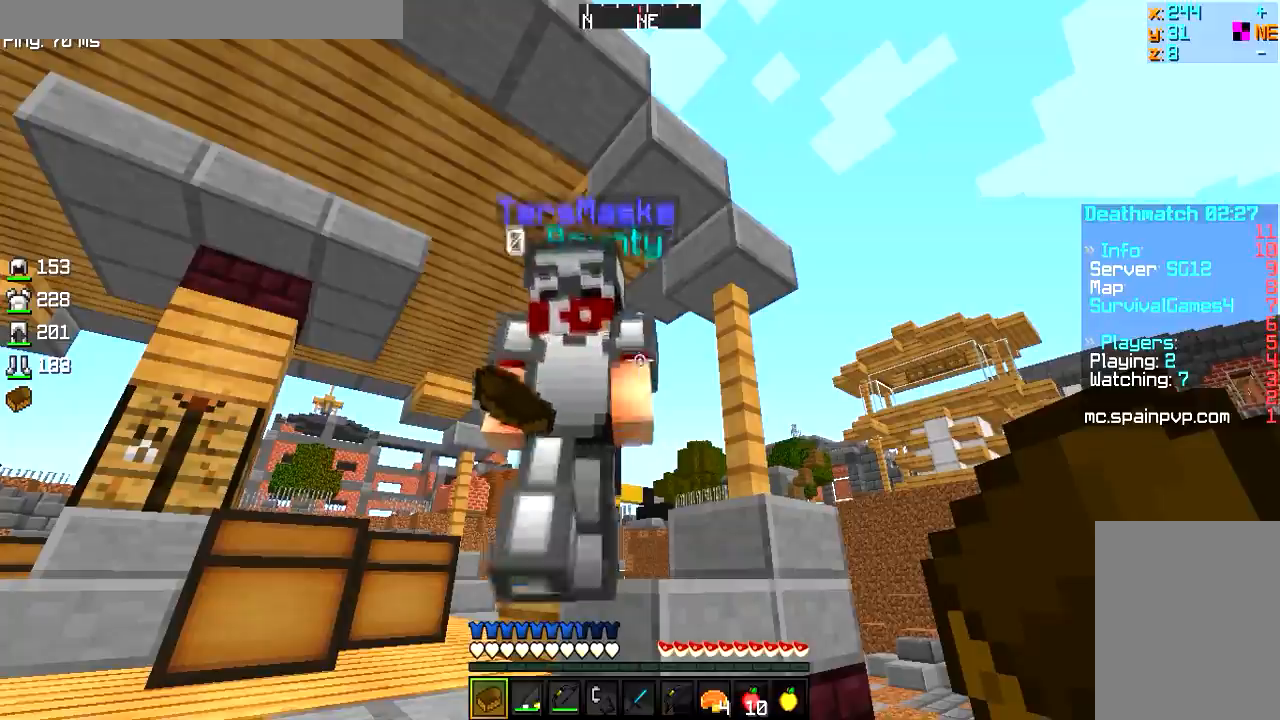
{"keys": ["w"], "mouse": [], "events": [[284, "d", "down"], [334, "w", "down"], [450, "d", "up"]]}
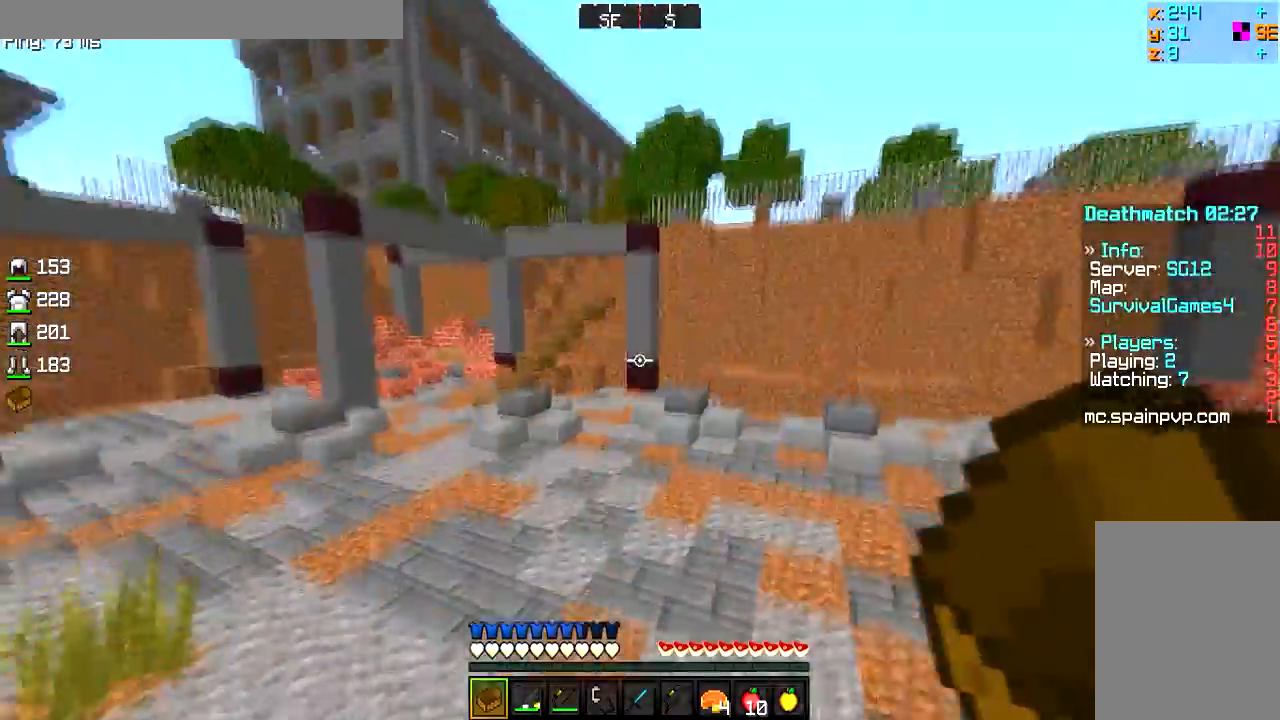
{"keys": ["w"], "mouse": [], "events": [[33, "d", "down"], [150, "d", "up"]]}
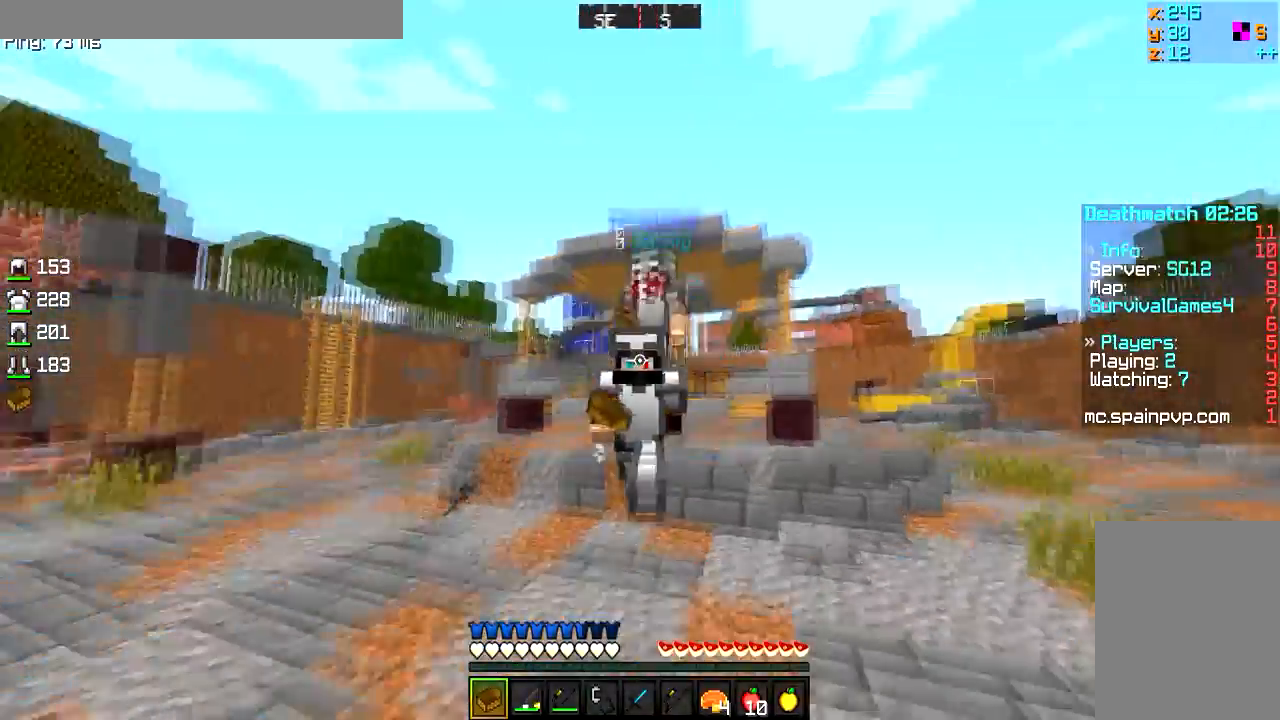
{"keys": ["w"], "mouse": [], "events": [[83, "a", "down"], [467, "a", "up"]]}
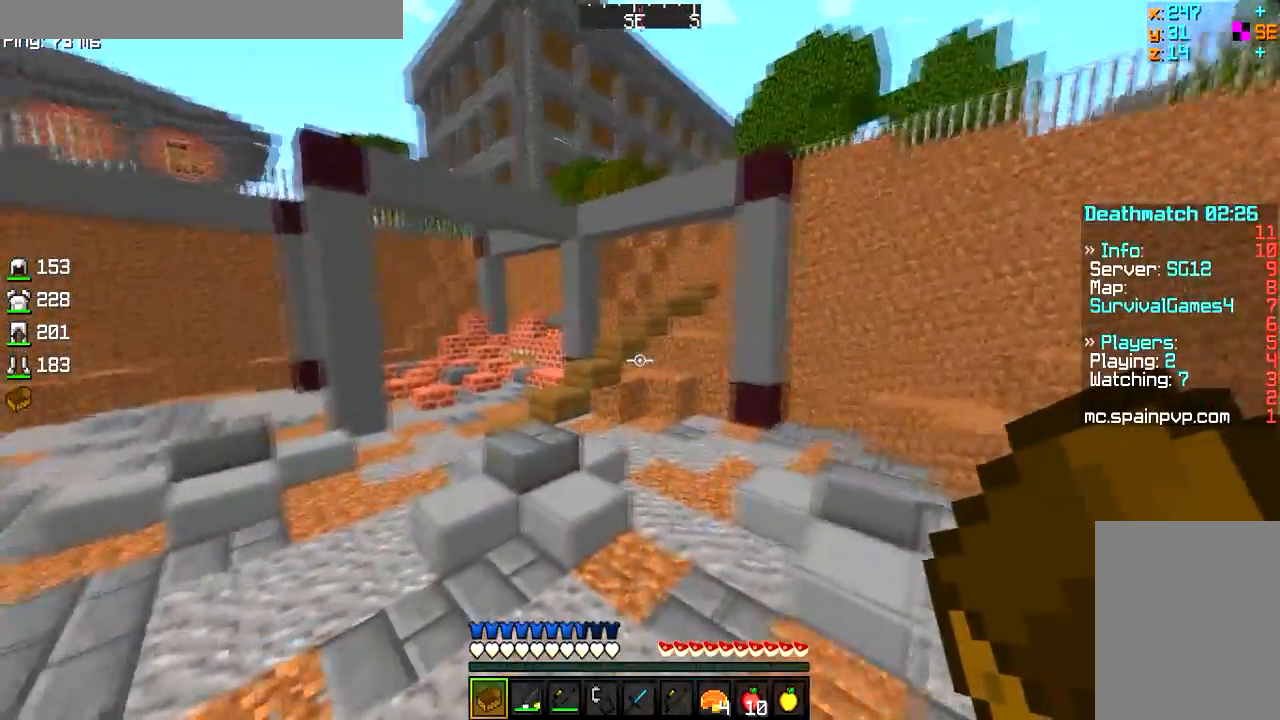
{"keys": ["a", "w"], "mouse": [], "events": [[283, "a", "down"]]}
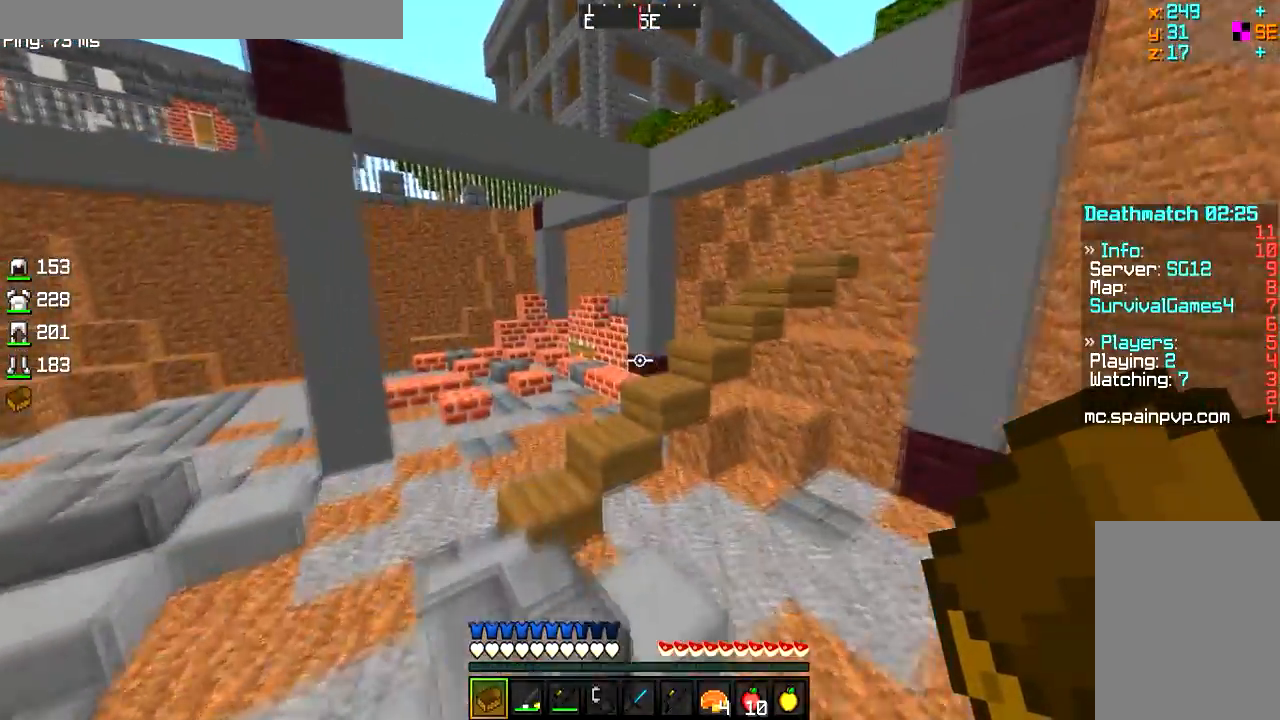
{"keys": ["w"], "mouse": [], "events": [[317, "a", "up"]]}
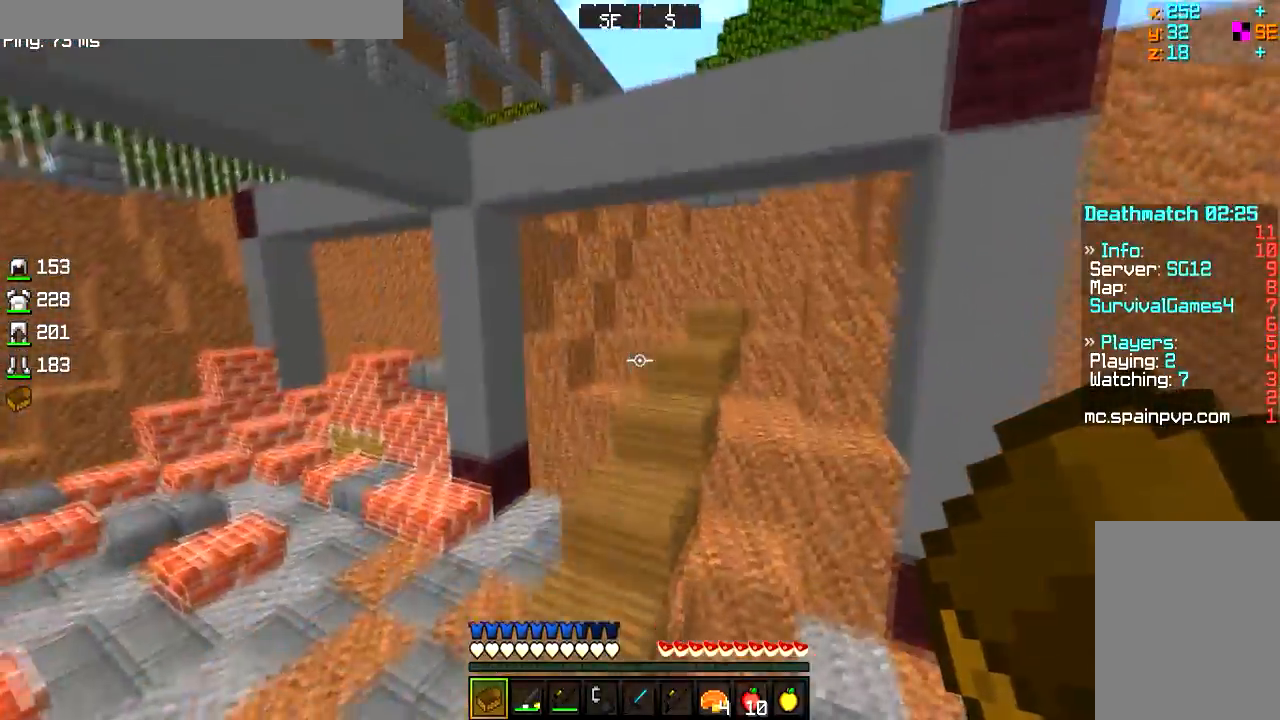
{"keys": ["w"], "mouse": [], "events": [[84, "d", "down"], [201, "d", "up"]]}
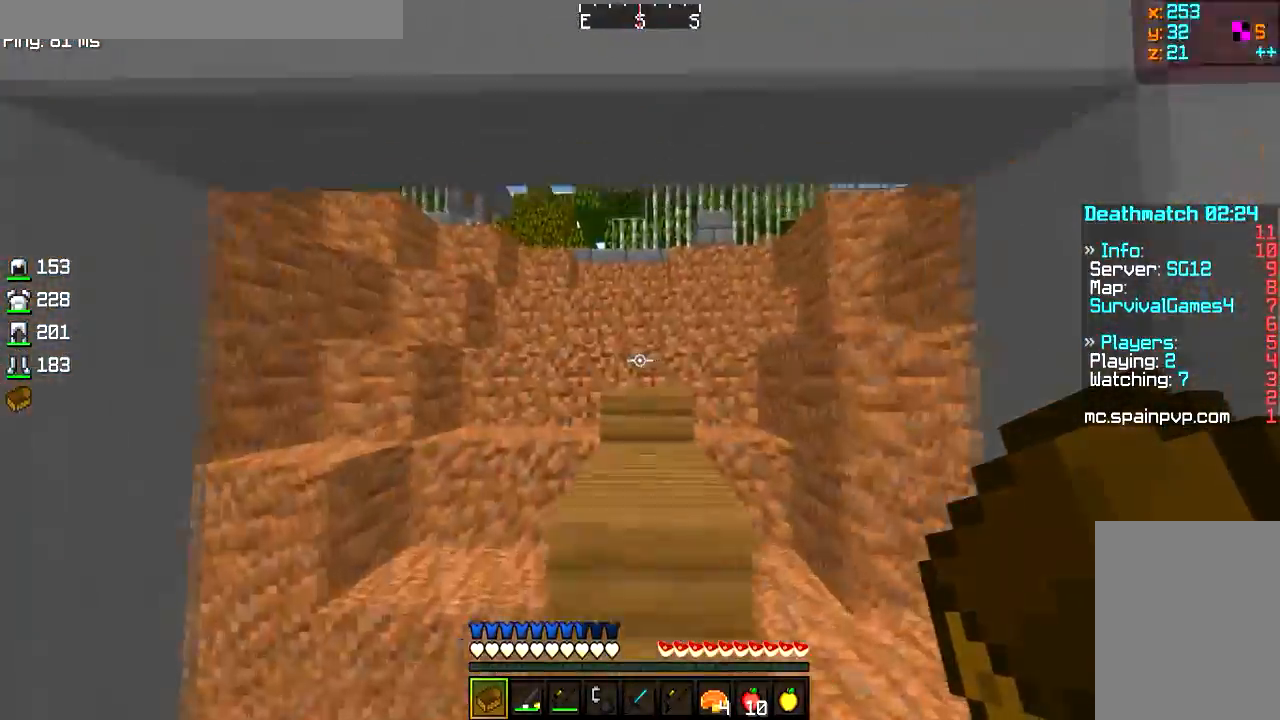
{"keys": ["w"], "mouse": [], "events": []}
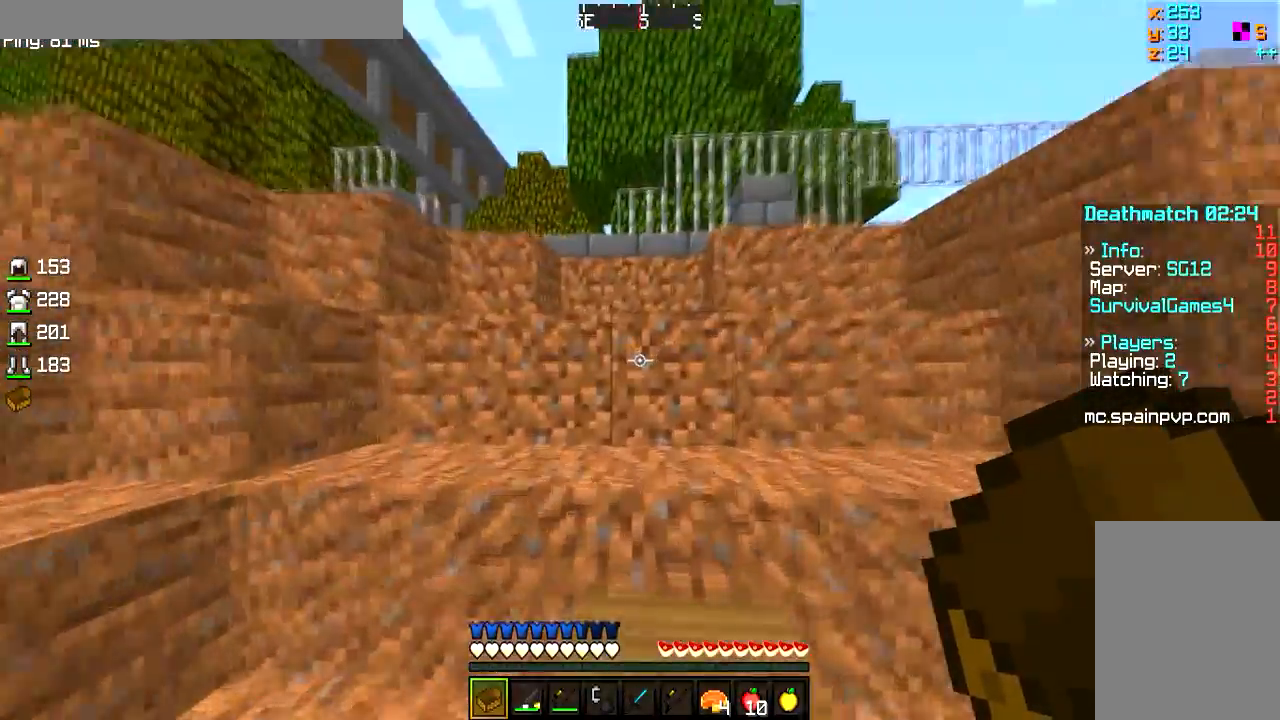
{"keys": ["w"], "mouse": [], "events": []}
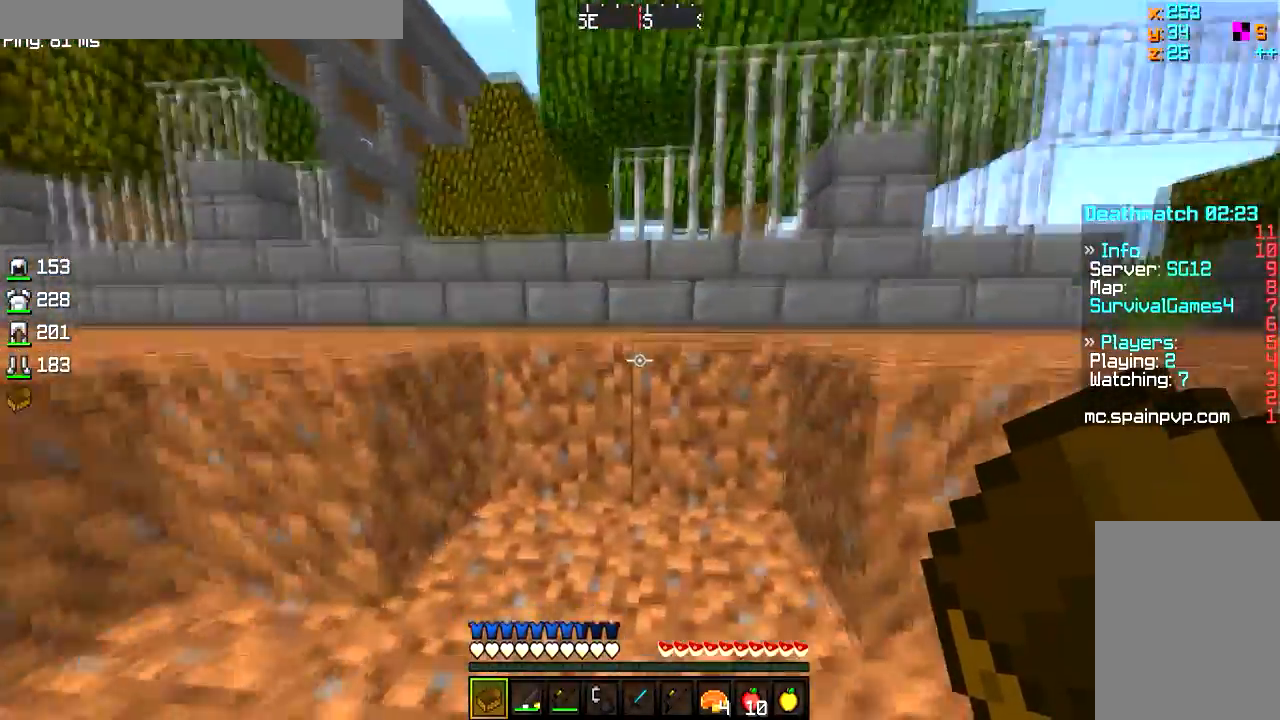
{"keys": ["w"], "mouse": [], "events": [[234, "a", "down"], [367, "a", "up"]]}
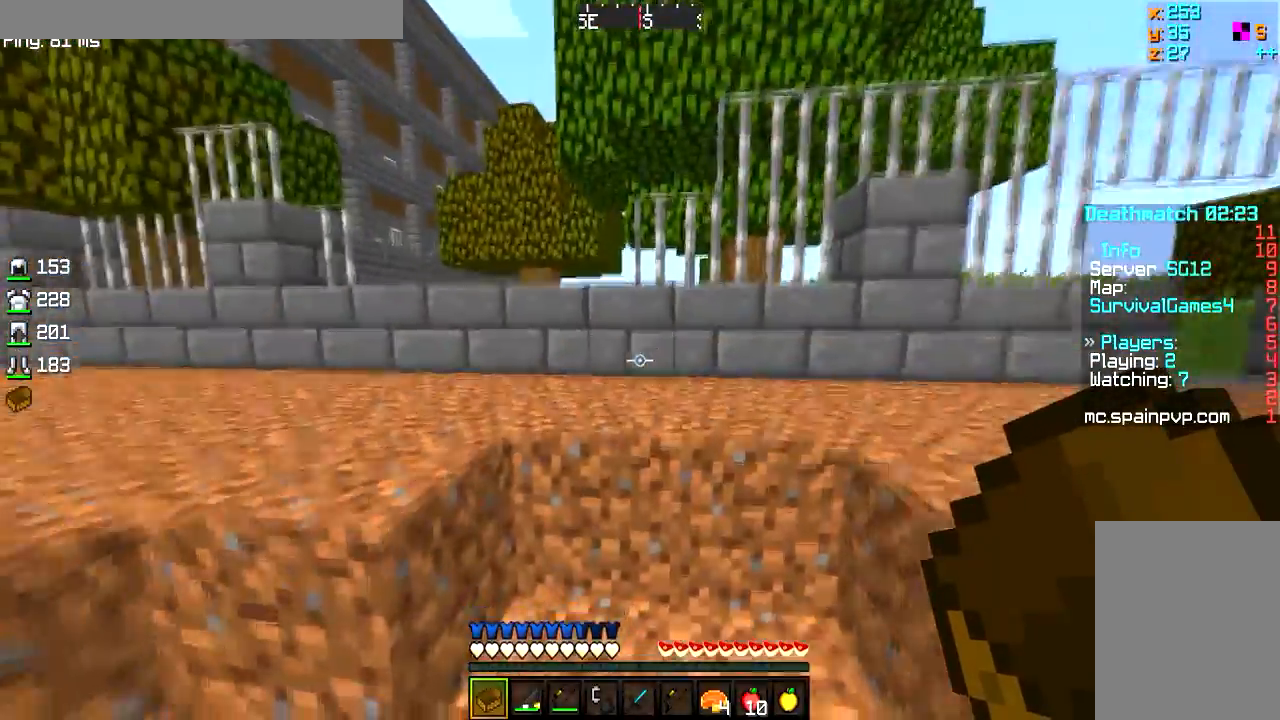
{"keys": ["a", "w"], "mouse": [], "events": [[133, "a", "down"]]}
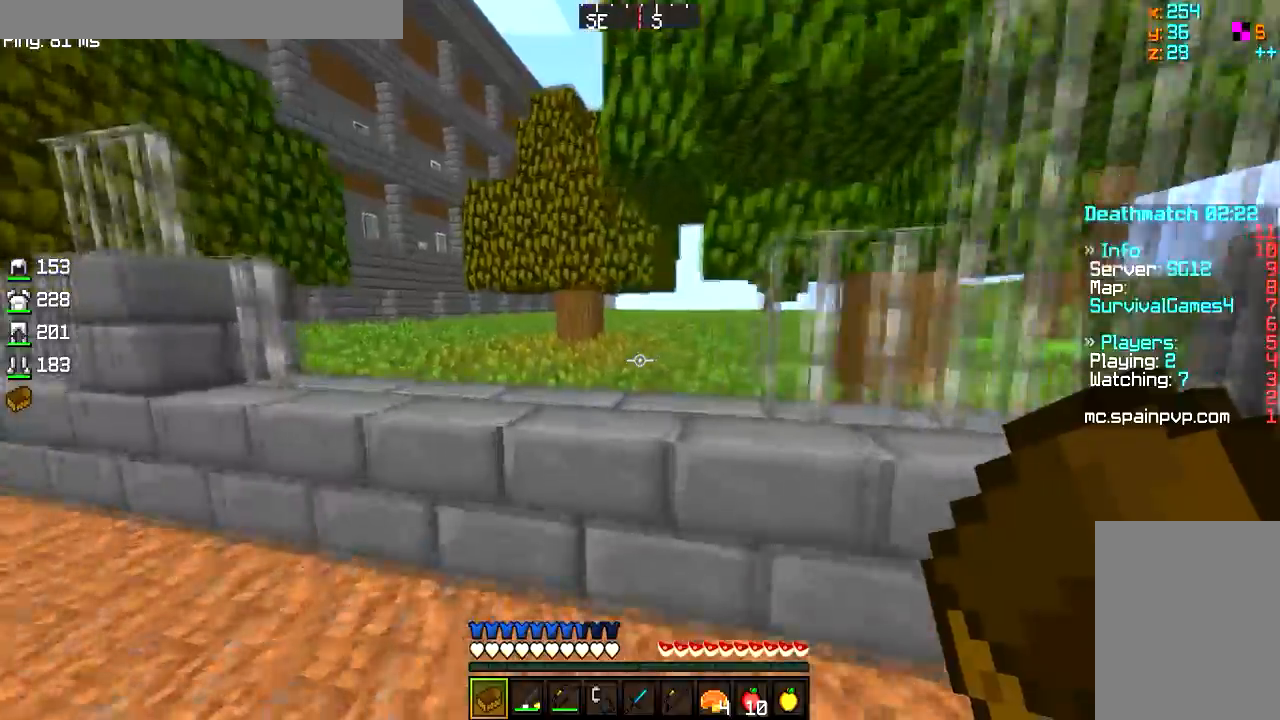
{"keys": ["w"], "mouse": [], "events": [[84, "a", "up"]]}
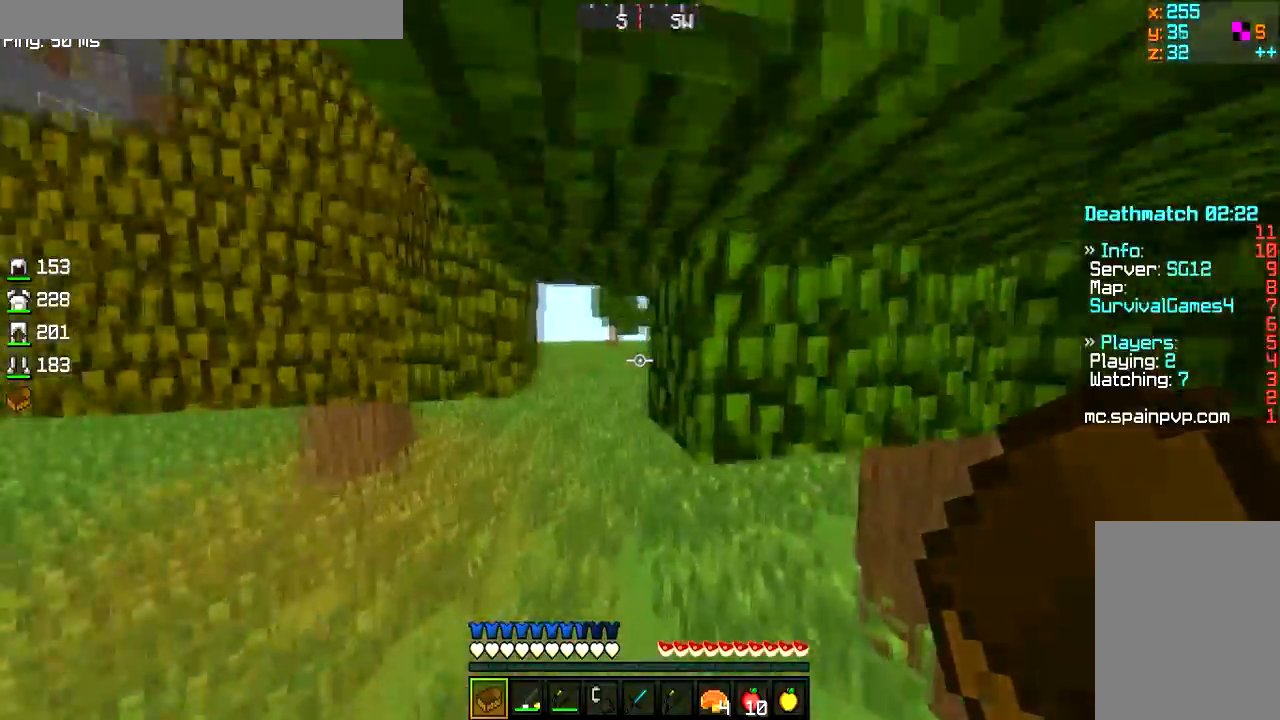
{"keys": ["w"], "mouse": [], "events": [[150, "d", "down"], [417, "d", "up"]]}
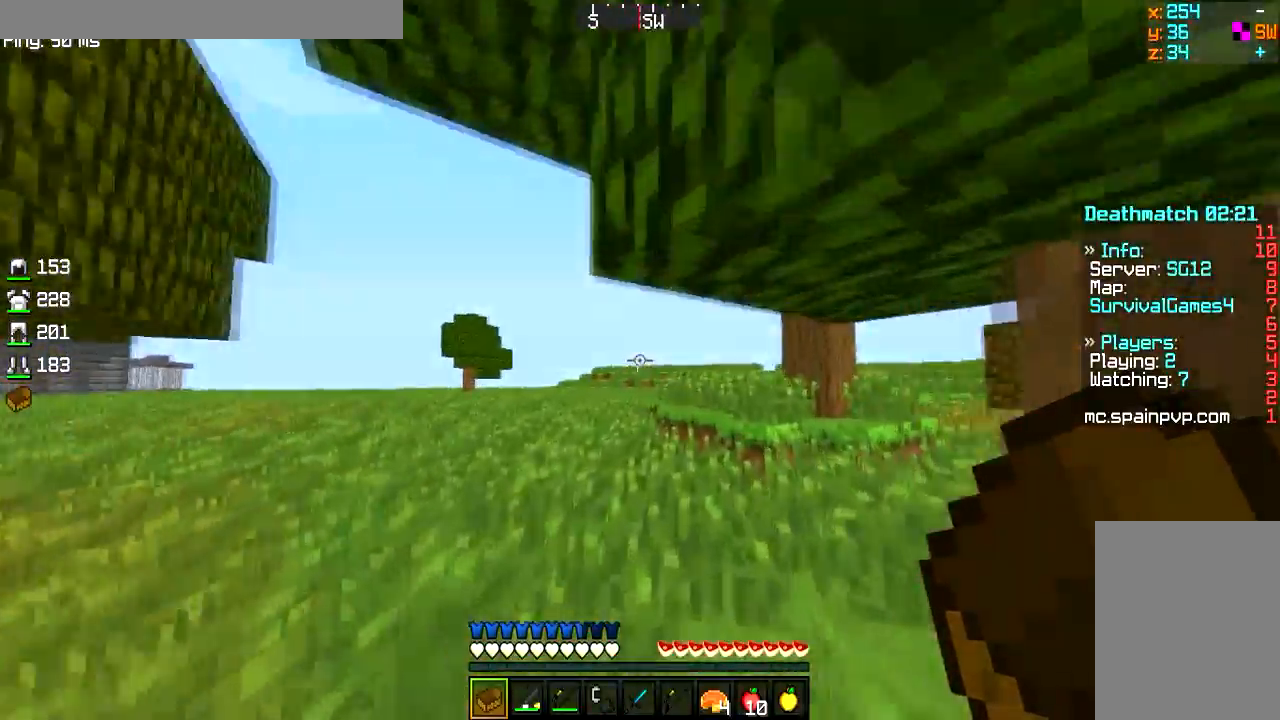
{"keys": ["w"], "mouse": ["left"], "events": [[34, "mouse_left", "down"]]}
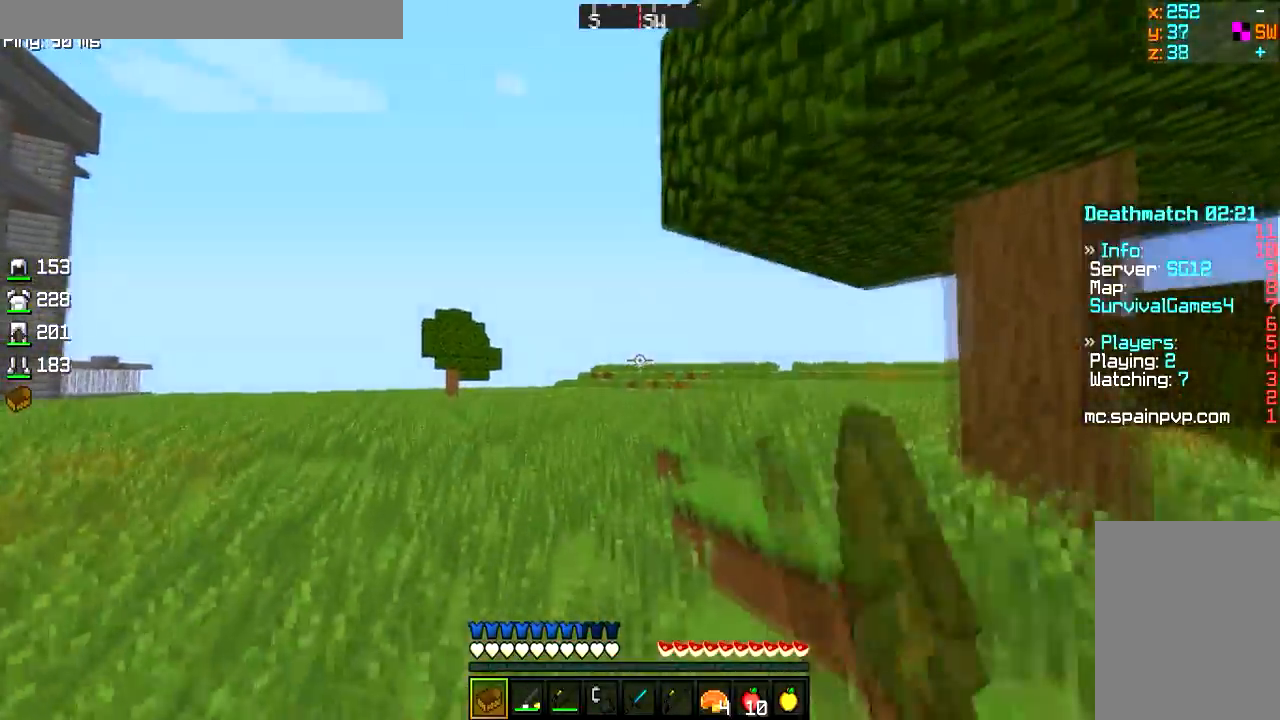
{"keys": ["w"], "mouse": ["left"], "events": [[100, "mouse_left", "up"], [200, "a", "down"], [467, "mouse_left", "down"], [484, "a", "up"]]}
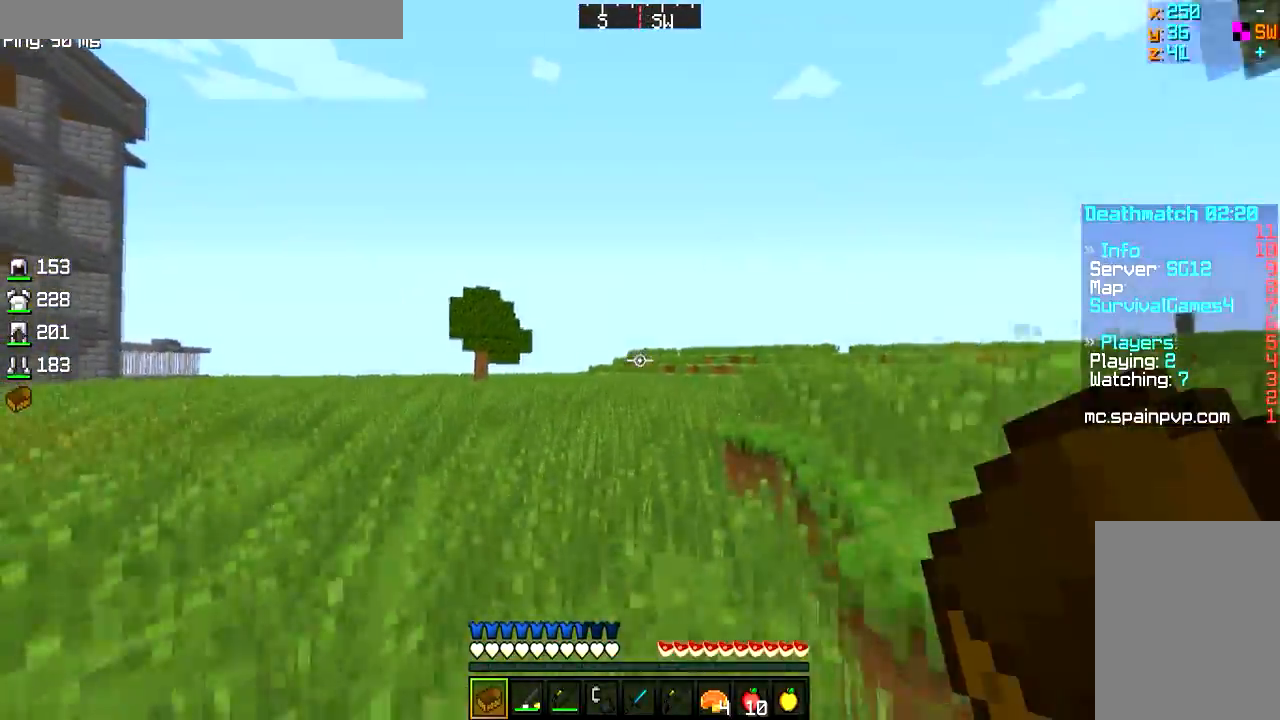
{"keys": ["w"], "mouse": ["left"], "events": [[150, "mouse_left", "up"], [201, "mouse_left", "down"]]}
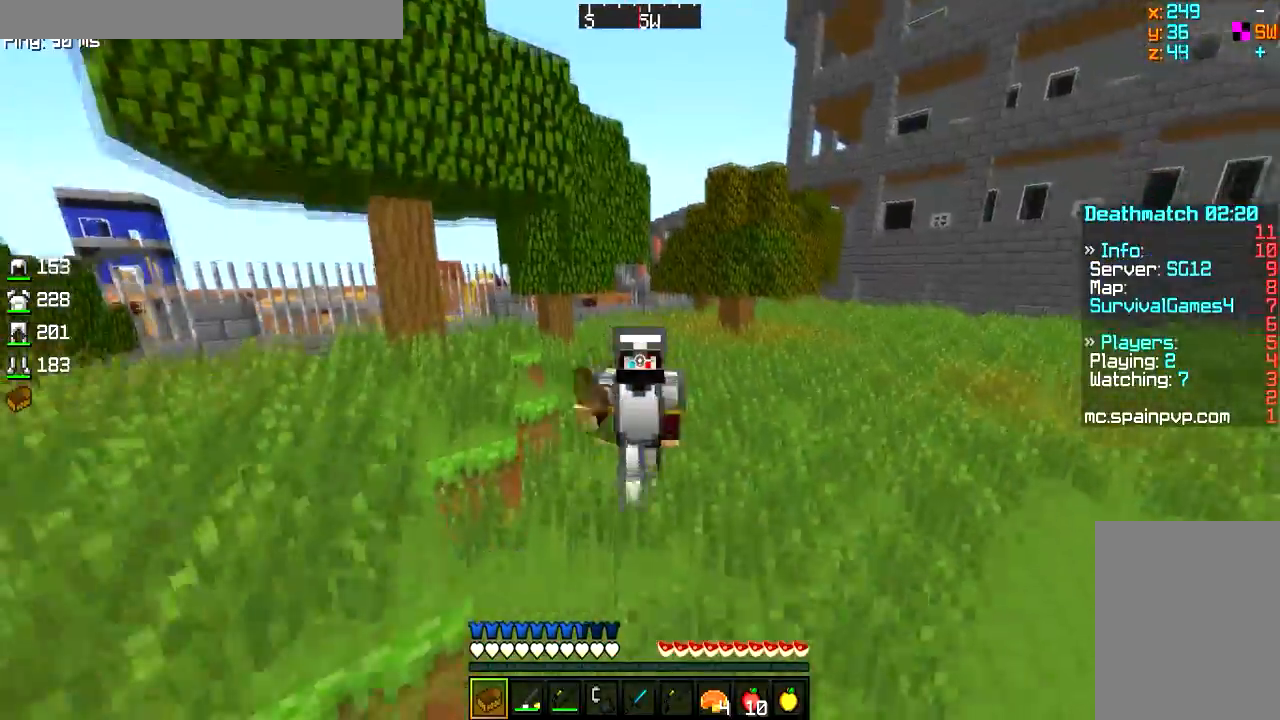
{"keys": ["w"], "mouse": ["left"], "events": [[167, "mouse_left", "up"], [233, "mouse_left", "down"]]}
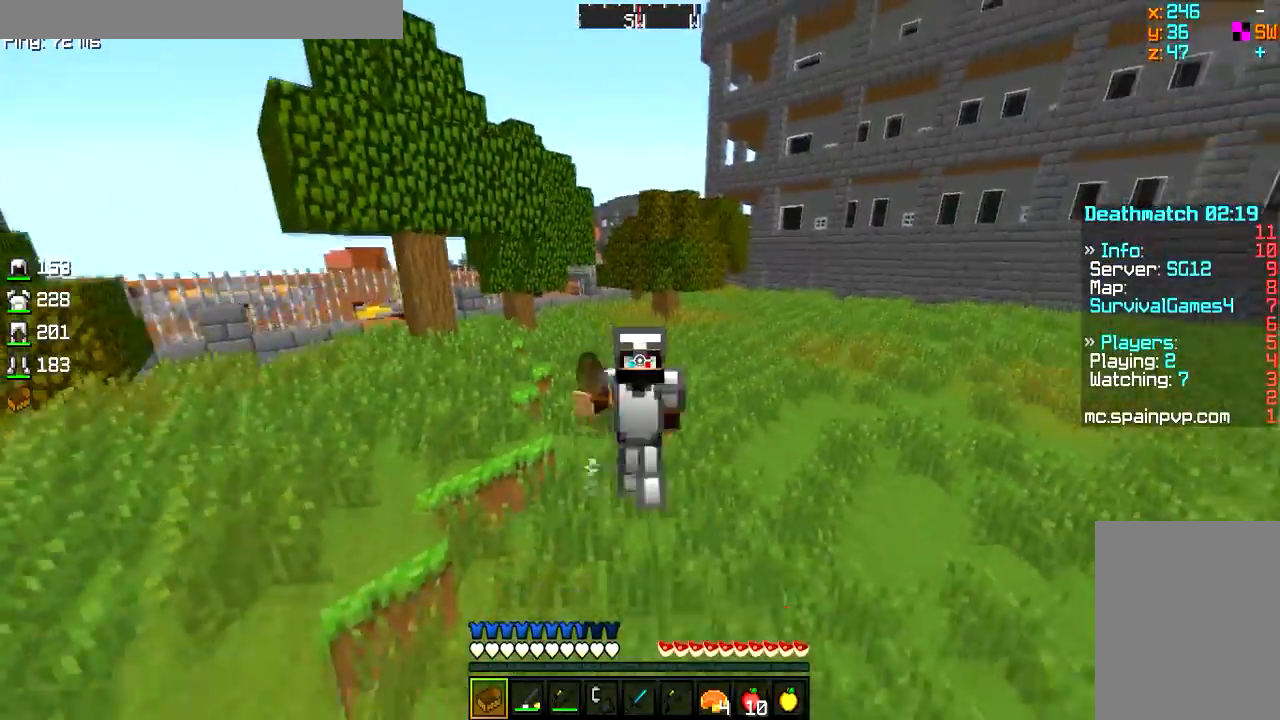
{"keys": ["w"], "mouse": ["left"], "events": [[301, "mouse_left", "up"], [351, "mouse_left", "down"]]}
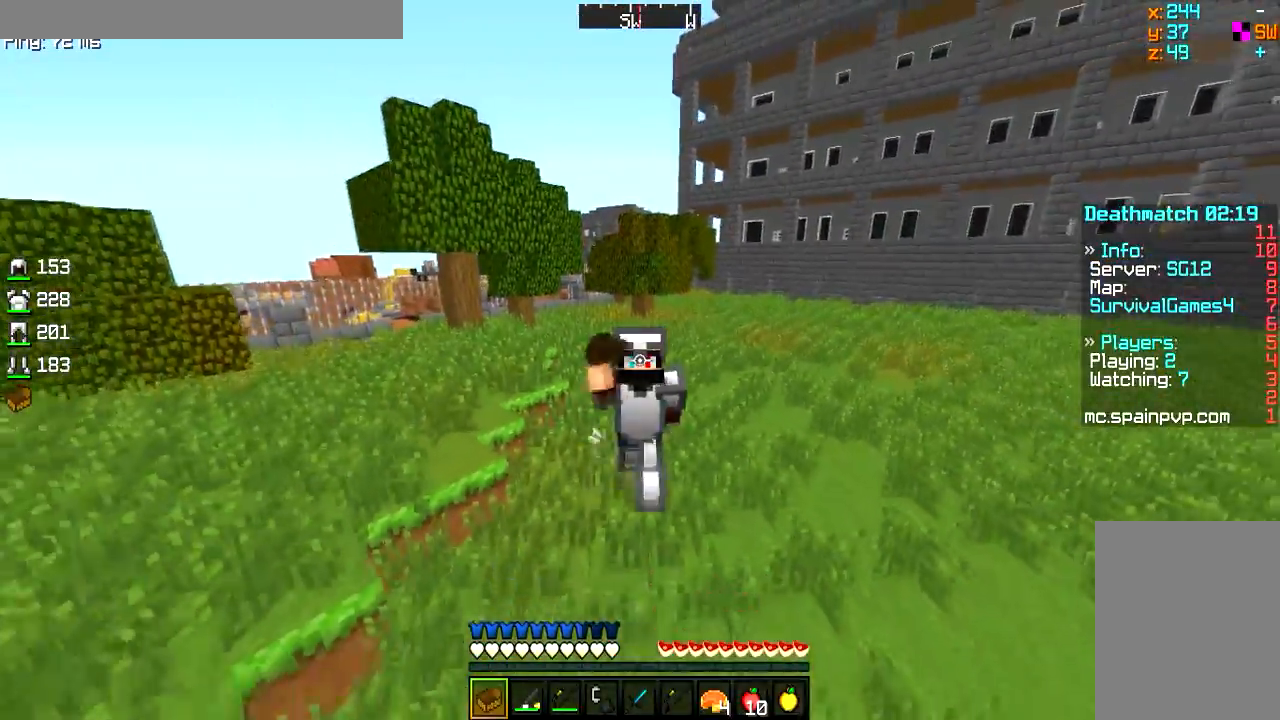
{"keys": ["w"], "mouse": ["left"], "events": []}
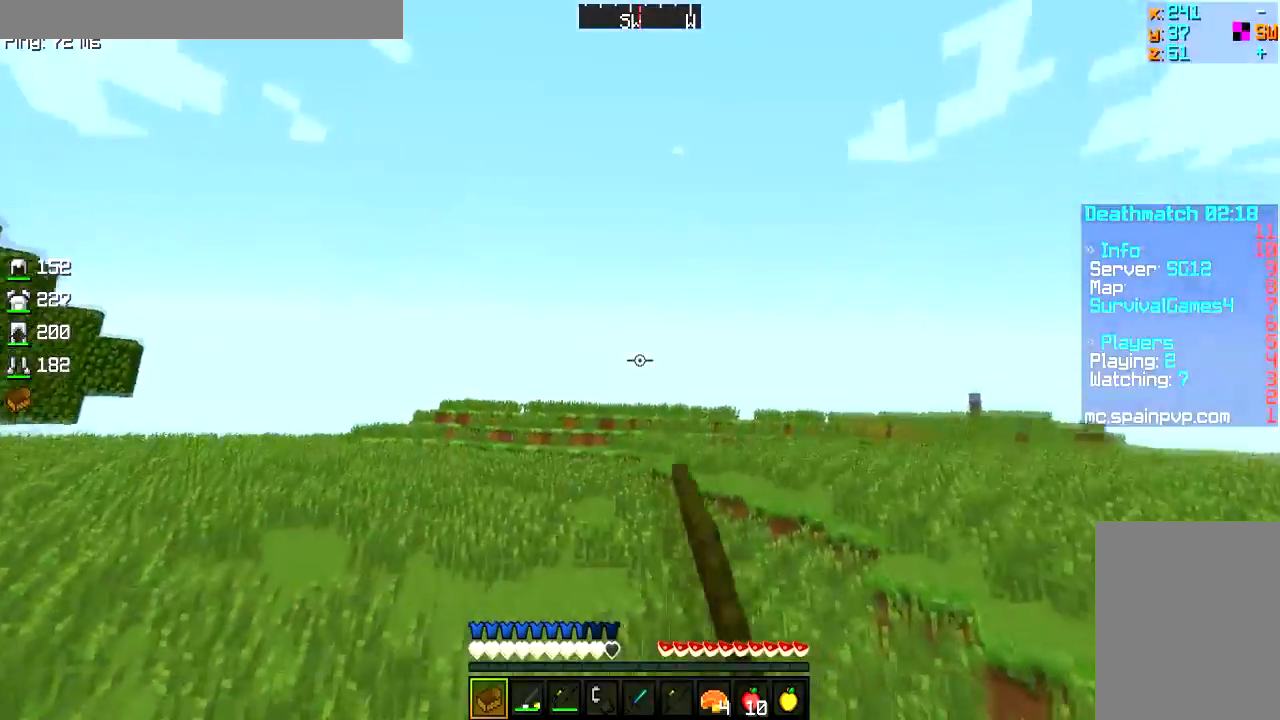
{"keys": ["w"], "mouse": [], "events": [[50, "mouse_left", "up"]]}
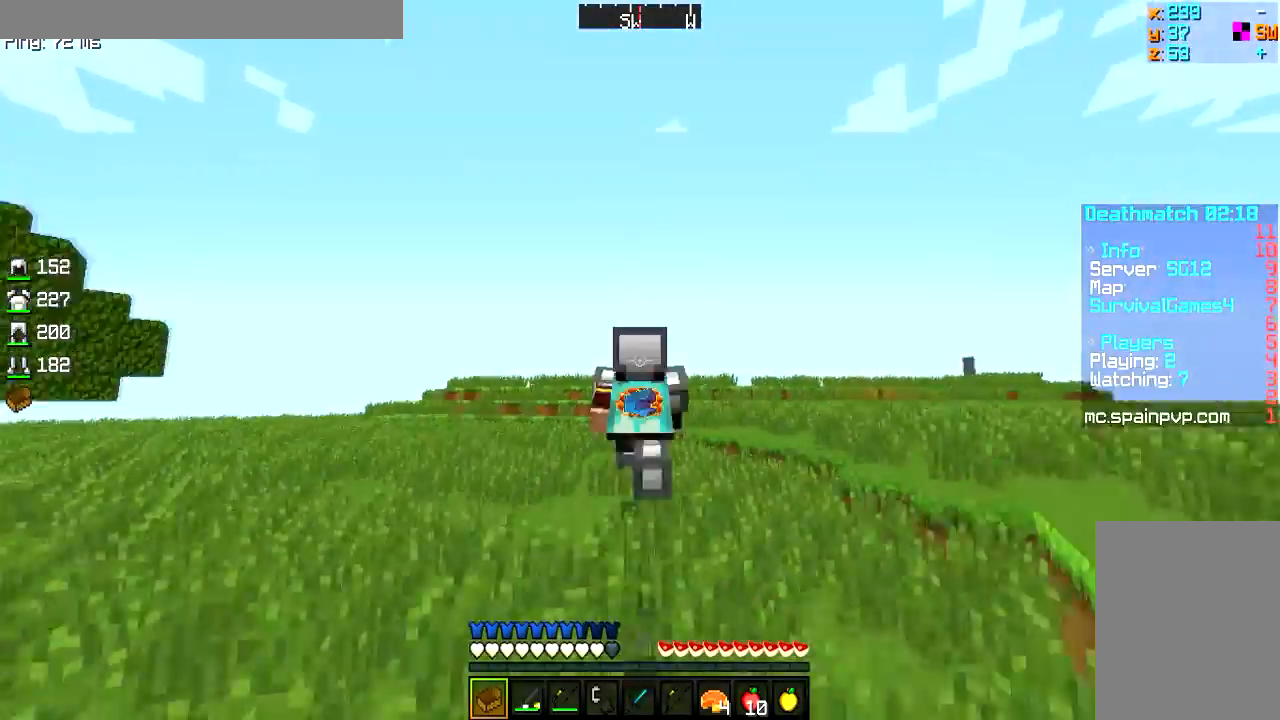
{"keys": ["w"], "mouse": [], "events": []}
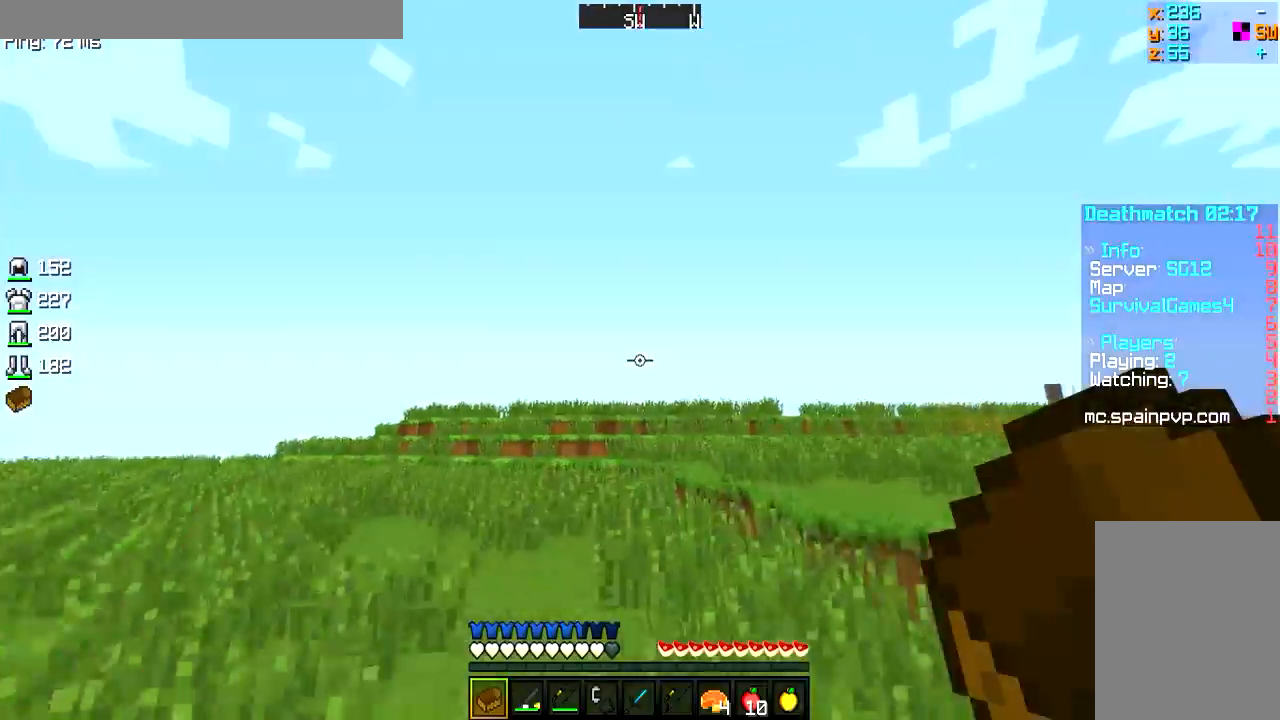
{"keys": ["a", "w"], "mouse": ["right"], "events": [[134, "mouse_right", "down"], [384, "a", "down"]]}
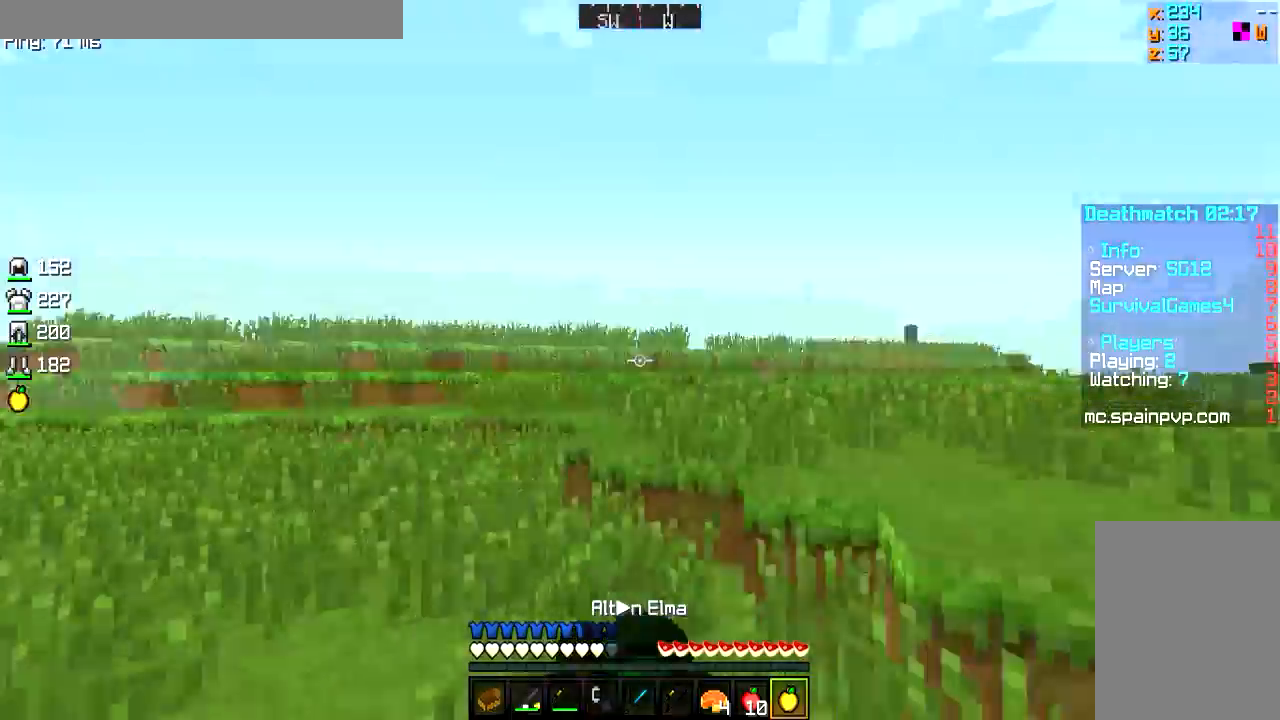
{"keys": ["a", "s"], "mouse": ["right"], "events": [[350, "w", "up"], [450, "s", "down"]]}
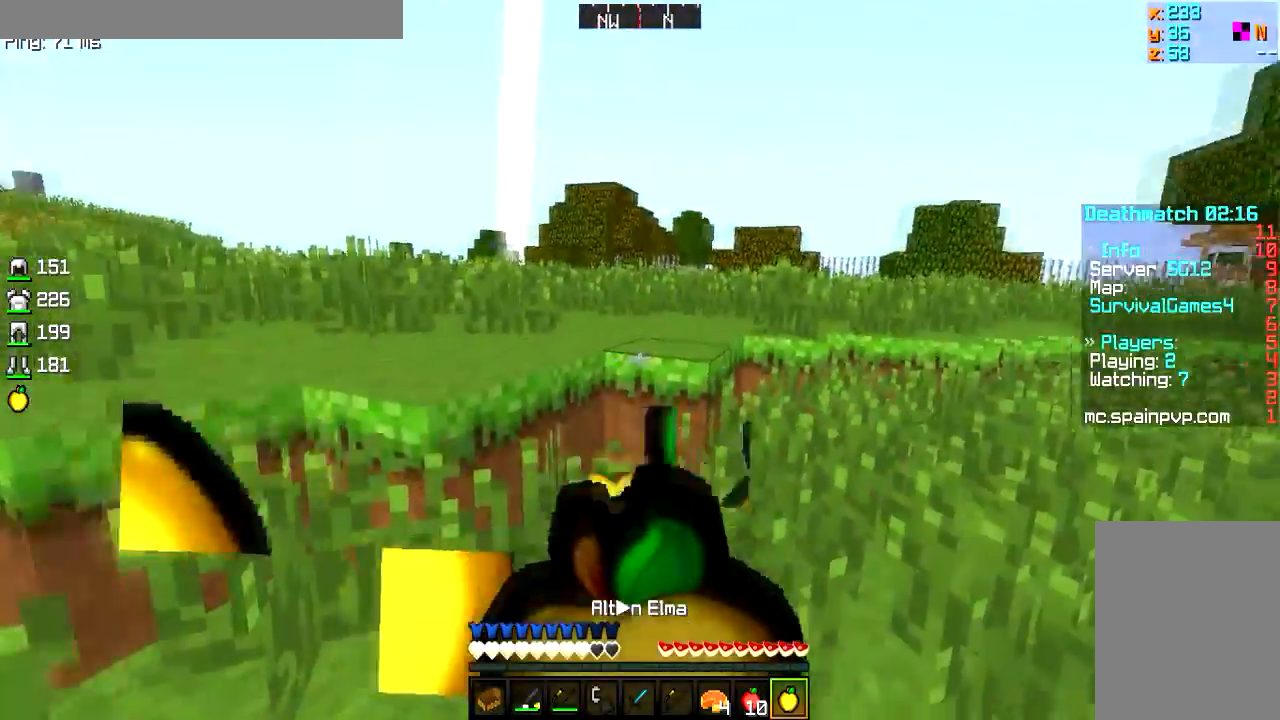
{"keys": ["a", "w"], "mouse": ["right"], "events": [[351, "s", "up"], [384, "w", "down"]]}
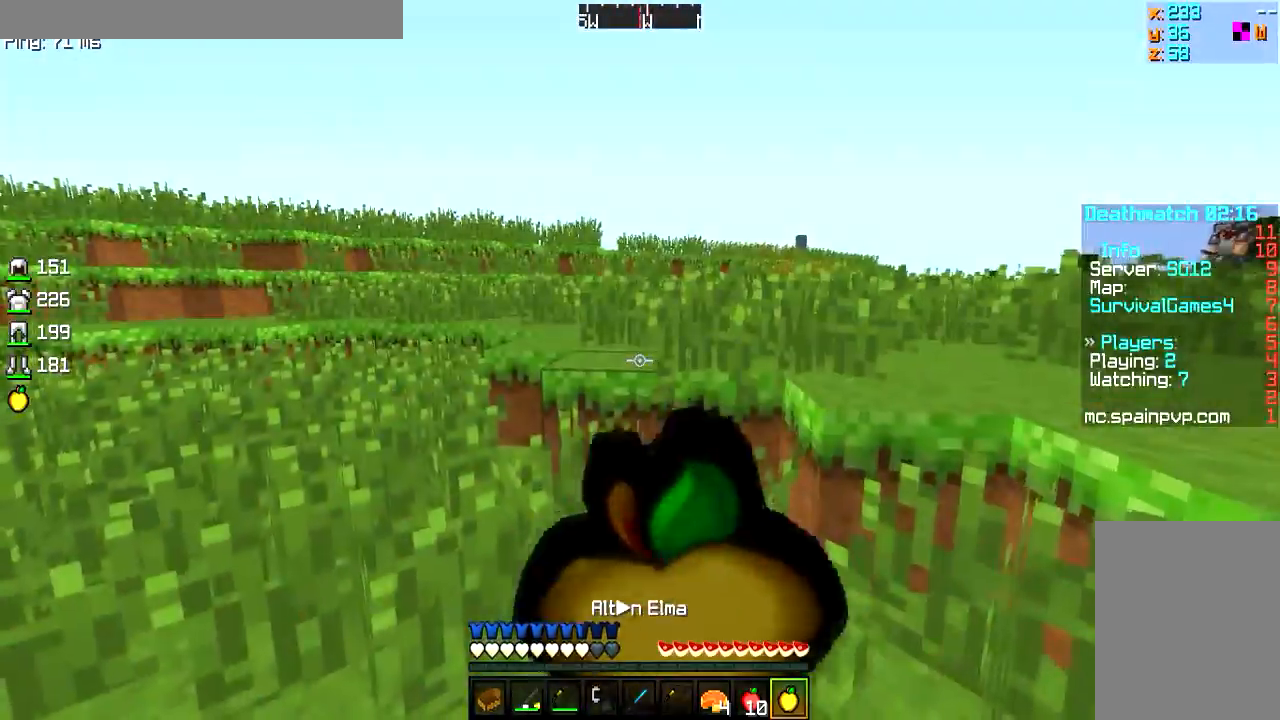
{"keys": ["w"], "mouse": ["right"], "events": [[400, "a", "up"]]}